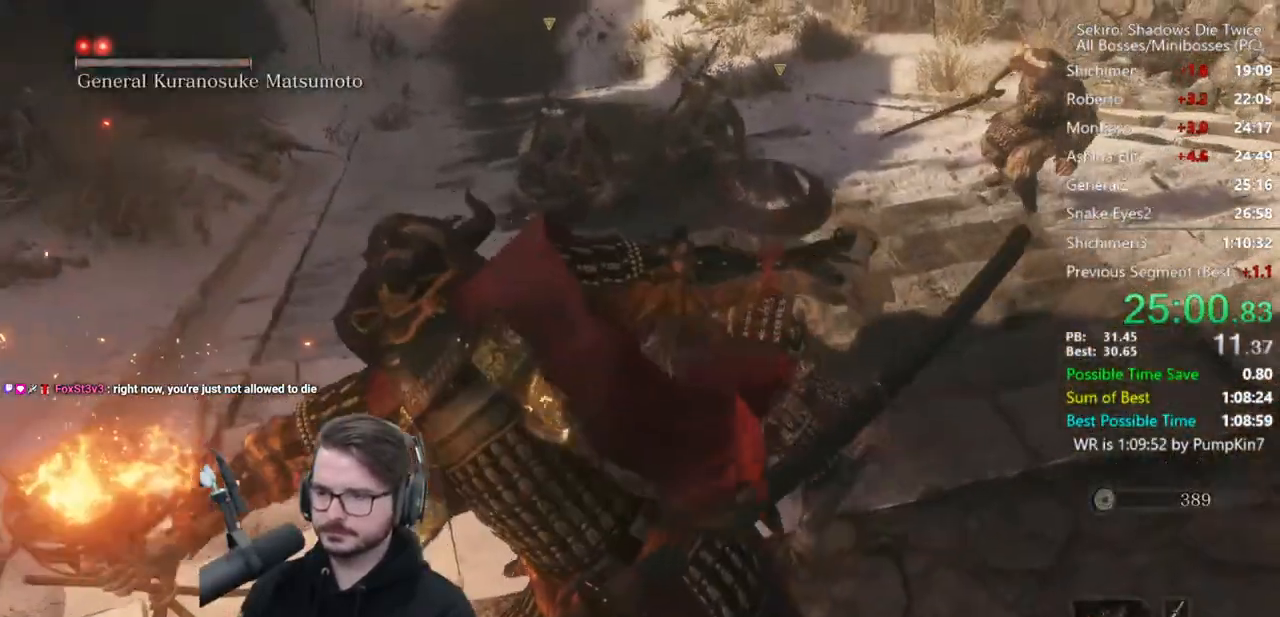
Gameplay with a controller (Xbox layout); each line is a JSON object with the inputs held at the frame after it (dt_ms = milliseconds from this image to that frame). "button_events" lists button changes between this image and that frame as [ms after this image, input, new state], when the widget could be followed in between (sticks are given only as held states).
{"dt_ms": 500, "buttons": [], "left_stick": "center", "right_stick": "center", "button_events": []}
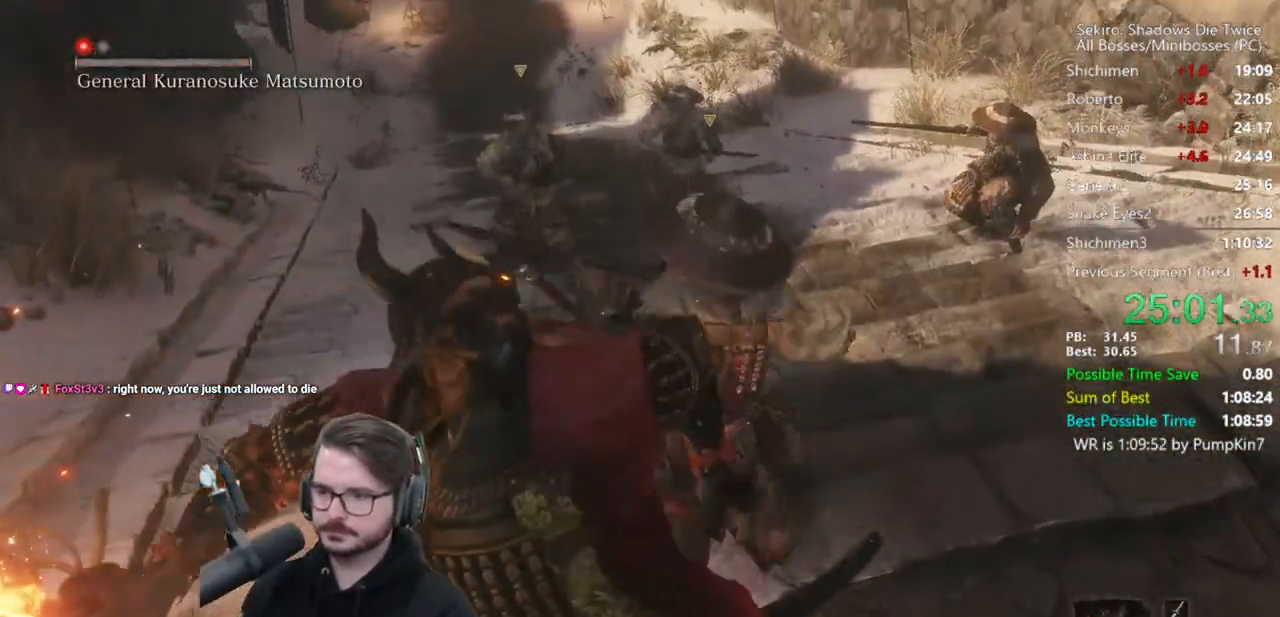
{"dt_ms": 500, "buttons": [], "left_stick": "center", "right_stick": "center", "button_events": []}
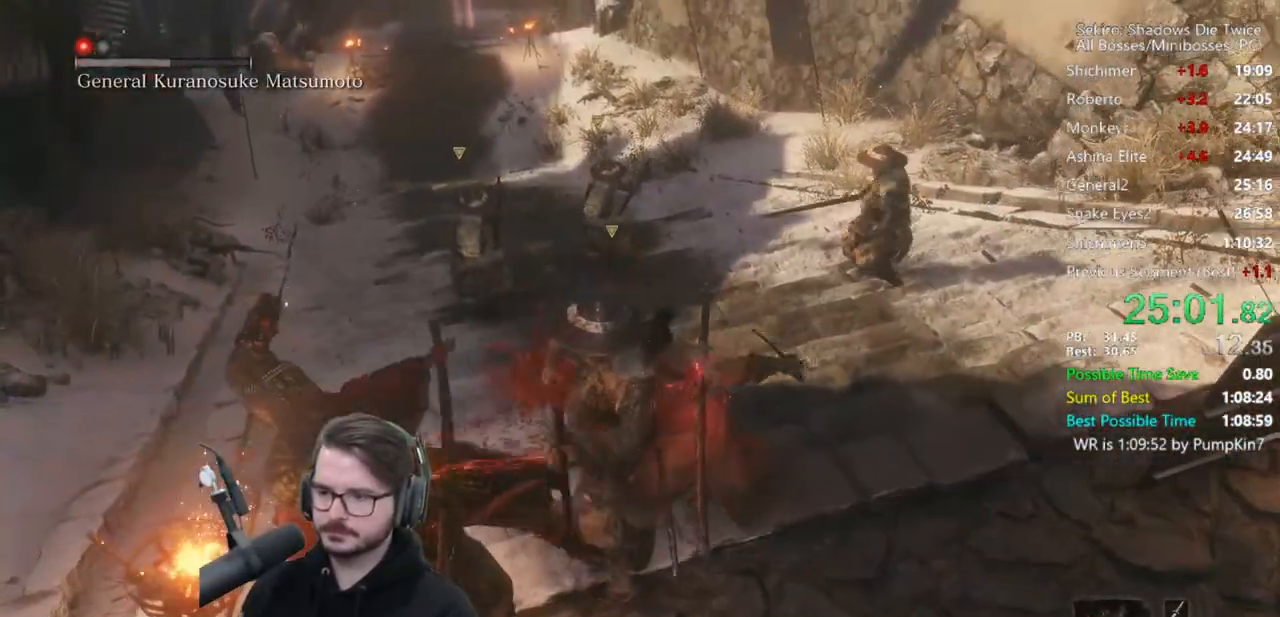
{"dt_ms": 500, "buttons": ["L1"], "left_stick": "center", "right_stick": "center", "button_events": [[117, "A", "down"], [267, "A", "up"], [333, "L1", "down"]]}
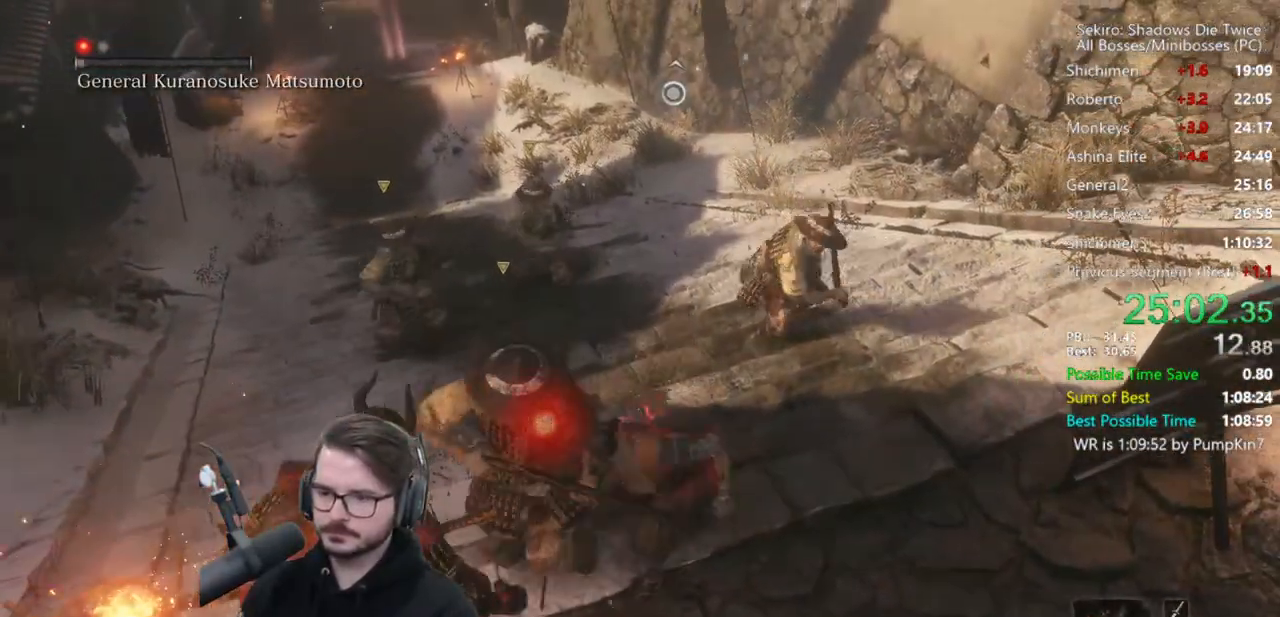
{"dt_ms": 500, "buttons": [], "left_stick": "center", "right_stick": "center", "button_events": [[33, "R1", "down"], [133, "R1", "up"], [283, "L1", "up"]]}
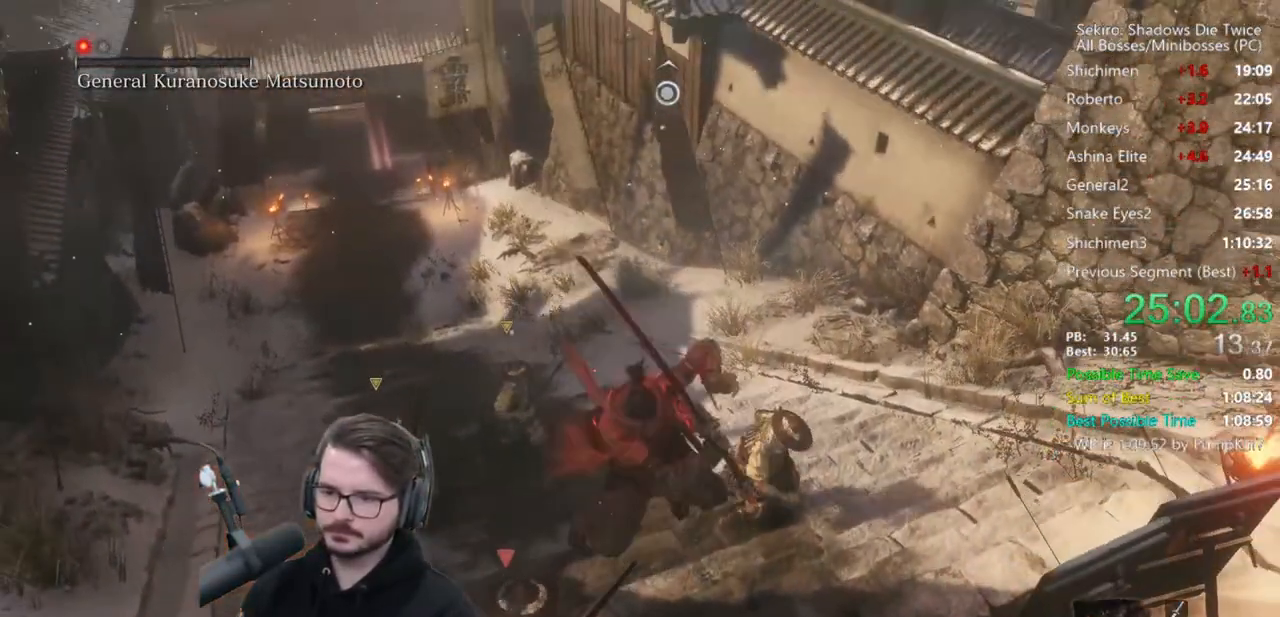
{"dt_ms": 500, "buttons": [], "left_stick": "center", "right_stick": "center", "button_events": []}
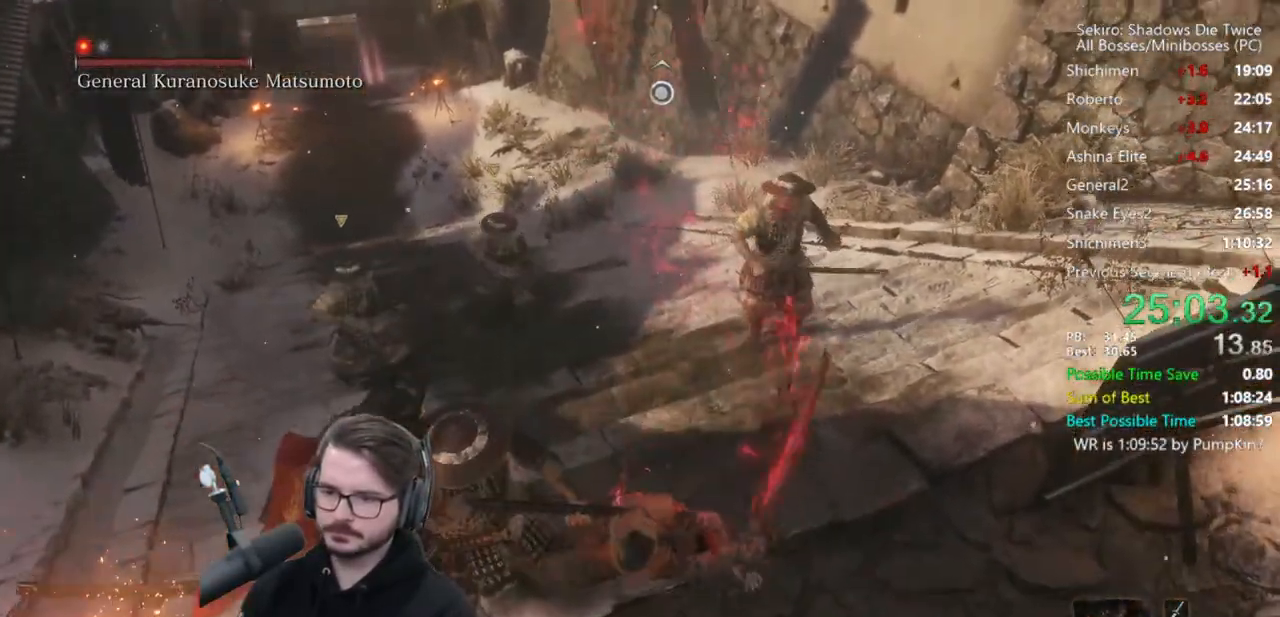
{"dt_ms": 500, "buttons": [], "left_stick": "down-left", "right_stick": "center", "button_events": [[200, "R1", "down"], [333, "R1", "up"]]}
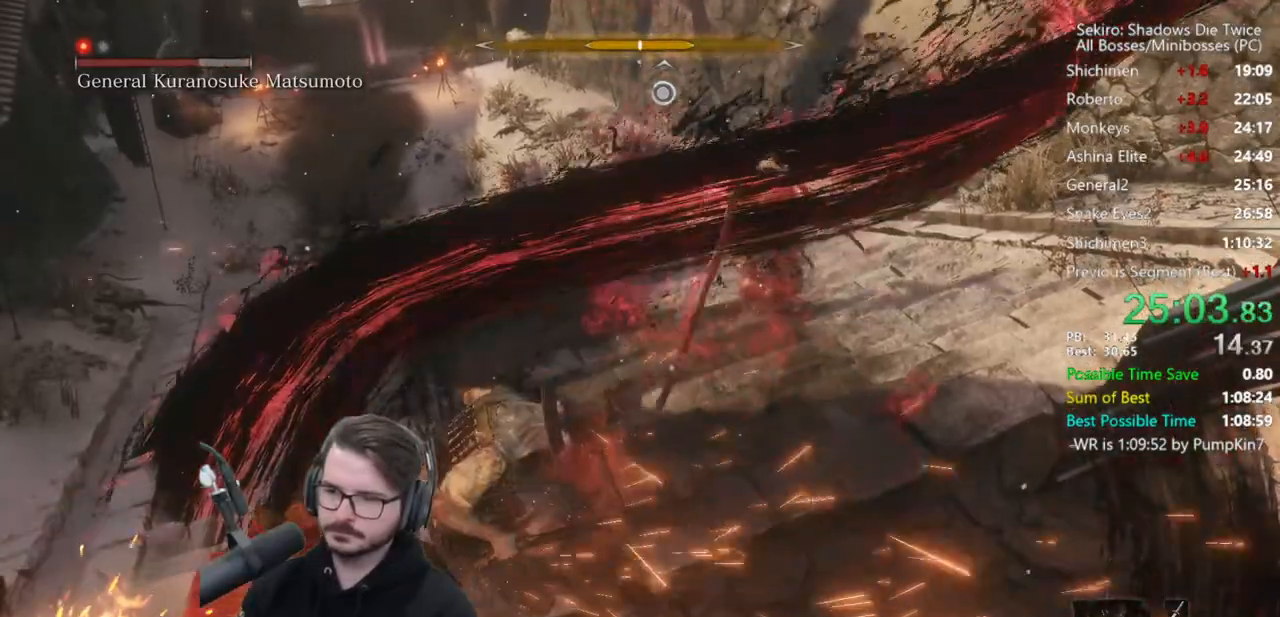
{"dt_ms": 500, "buttons": [], "left_stick": "down-left", "right_stick": "center", "button_events": []}
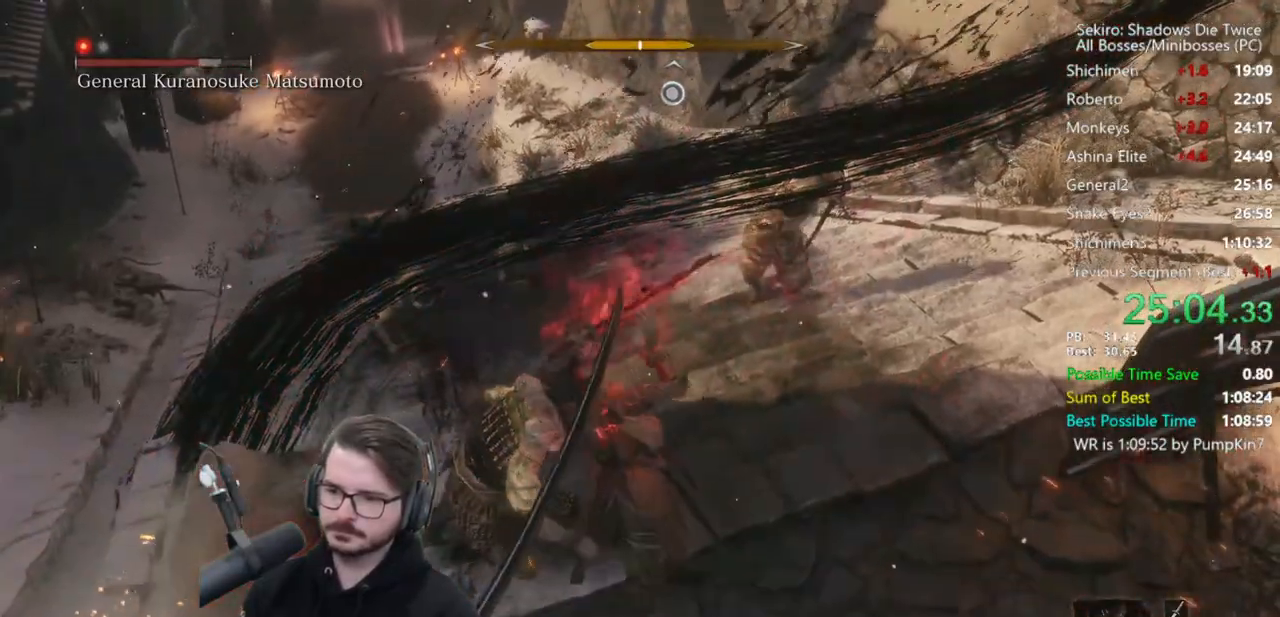
{"dt_ms": 1000, "buttons": ["L1", "R1"], "left_stick": "center", "right_stick": "center", "button_events": [[100, "R3", "down"], [233, "R3", "up"], [600, "A", "down"], [700, "A", "up"], [917, "L1", "down"], [1000, "R1", "down"]]}
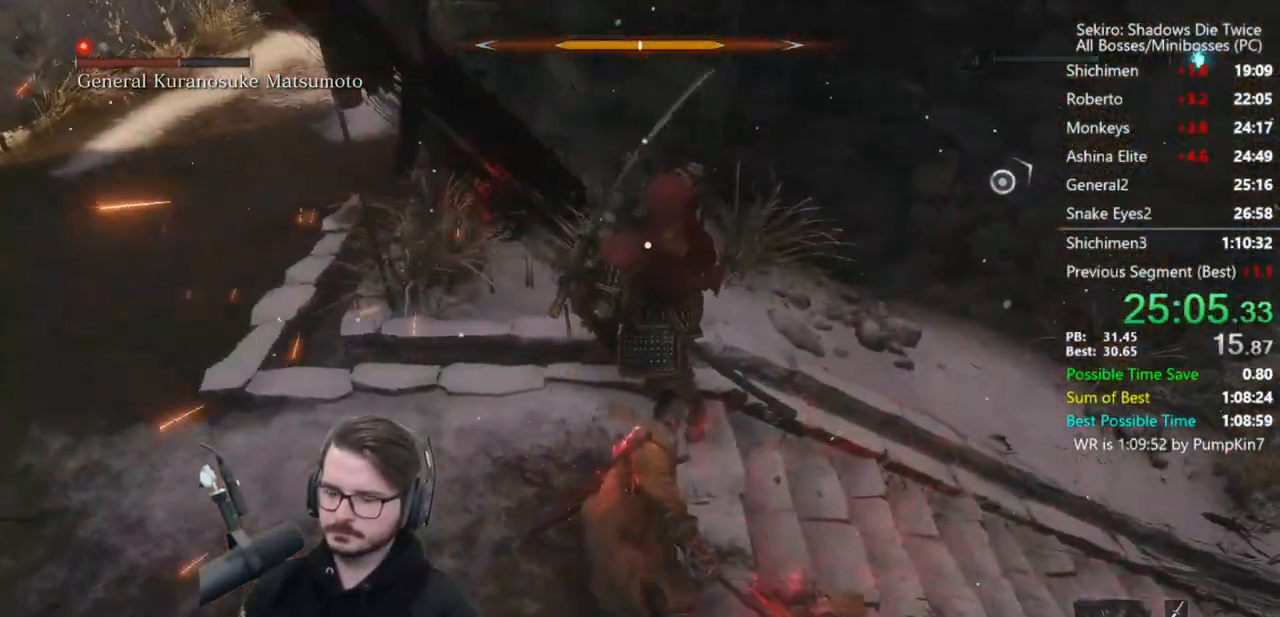
{"dt_ms": 500, "buttons": ["L1", "R1"], "left_stick": "center", "right_stick": "center", "button_events": [[100, "R1", "up"], [167, "R1", "down"], [267, "R1", "up"], [333, "R1", "down"], [433, "R1", "up"], [500, "R1", "down"]]}
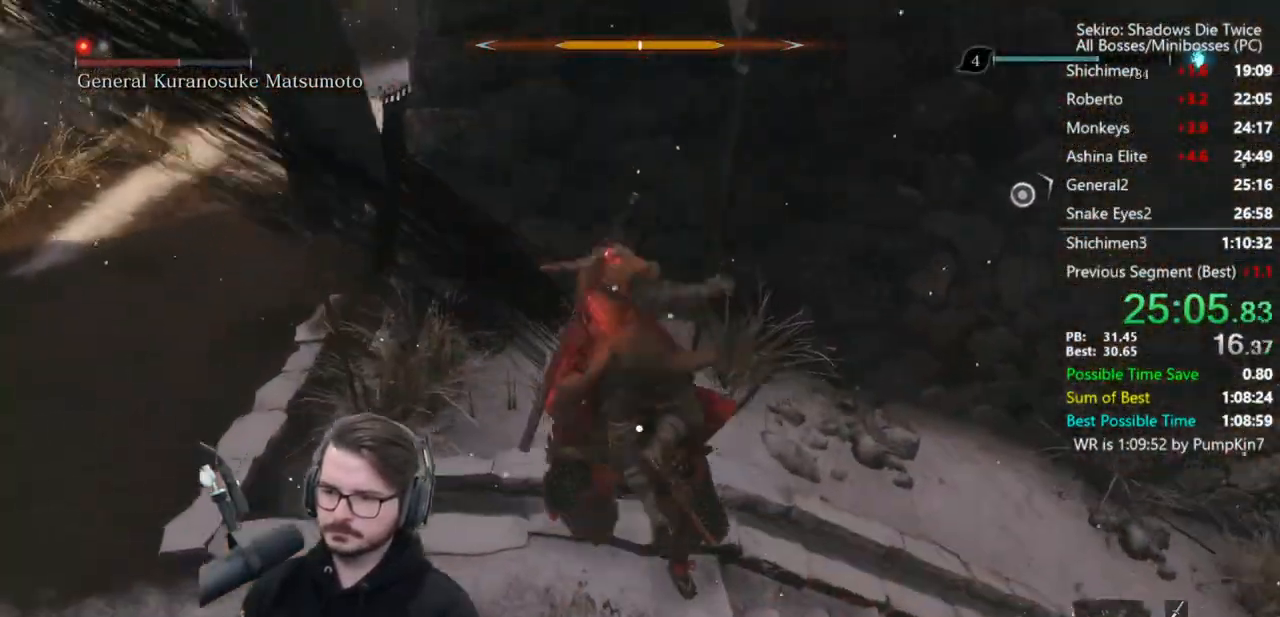
{"dt_ms": 500, "buttons": ["L1", "R1"], "left_stick": "center", "right_stick": "center", "button_events": [[400, "R1", "up"], [467, "R1", "down"]]}
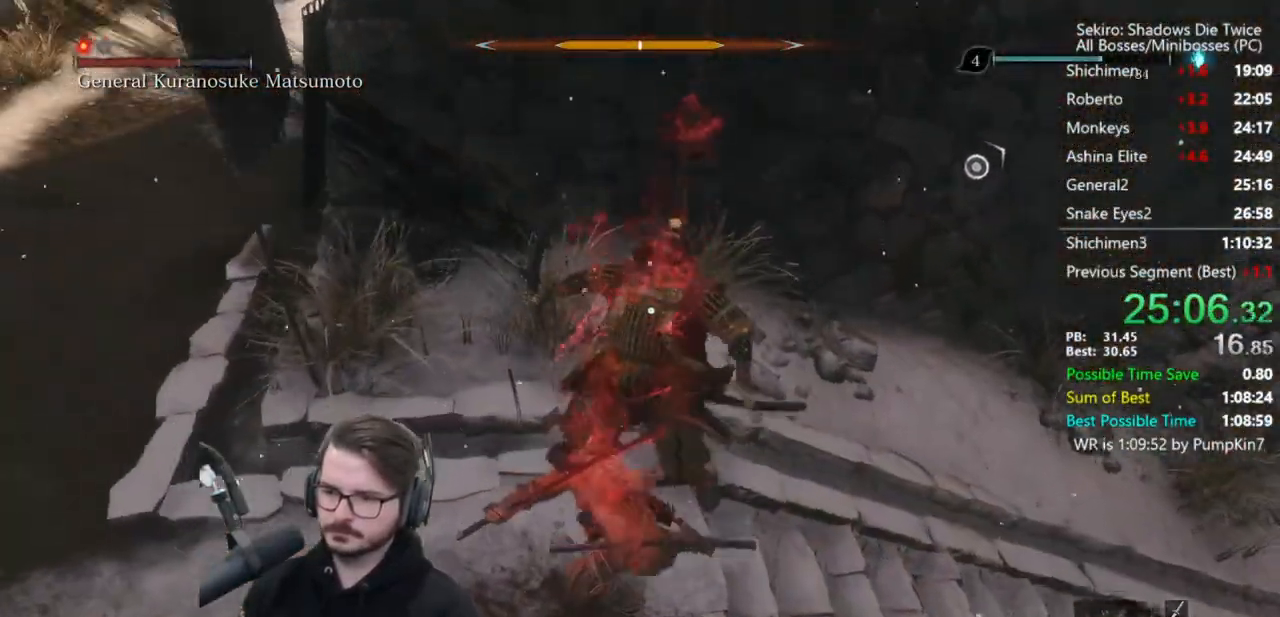
{"dt_ms": 500, "buttons": ["L1", "R1"], "left_stick": "center", "right_stick": "center", "button_events": [[33, "R1", "up"], [167, "R1", "down"], [233, "R1", "up"], [333, "R1", "down"], [400, "R1", "up"], [467, "R1", "down"]]}
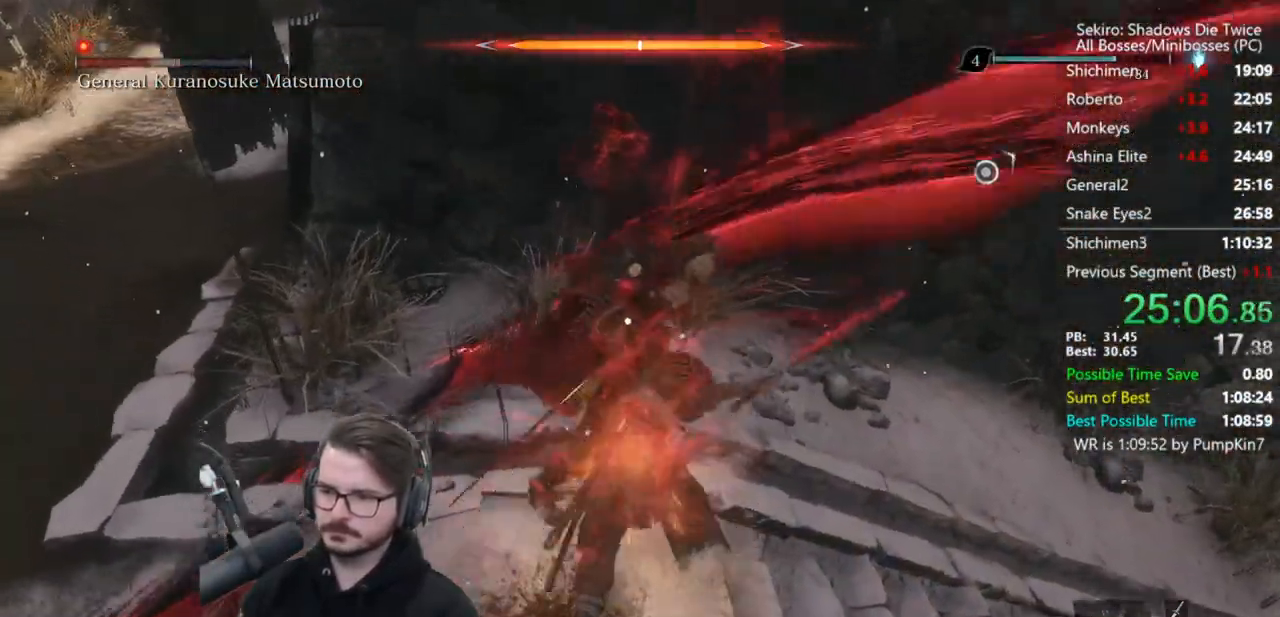
{"dt_ms": 500, "buttons": [], "left_stick": "center", "right_stick": "center", "button_events": [[33, "R1", "up"], [133, "R1", "down"], [233, "R1", "up"], [367, "L1", "up"]]}
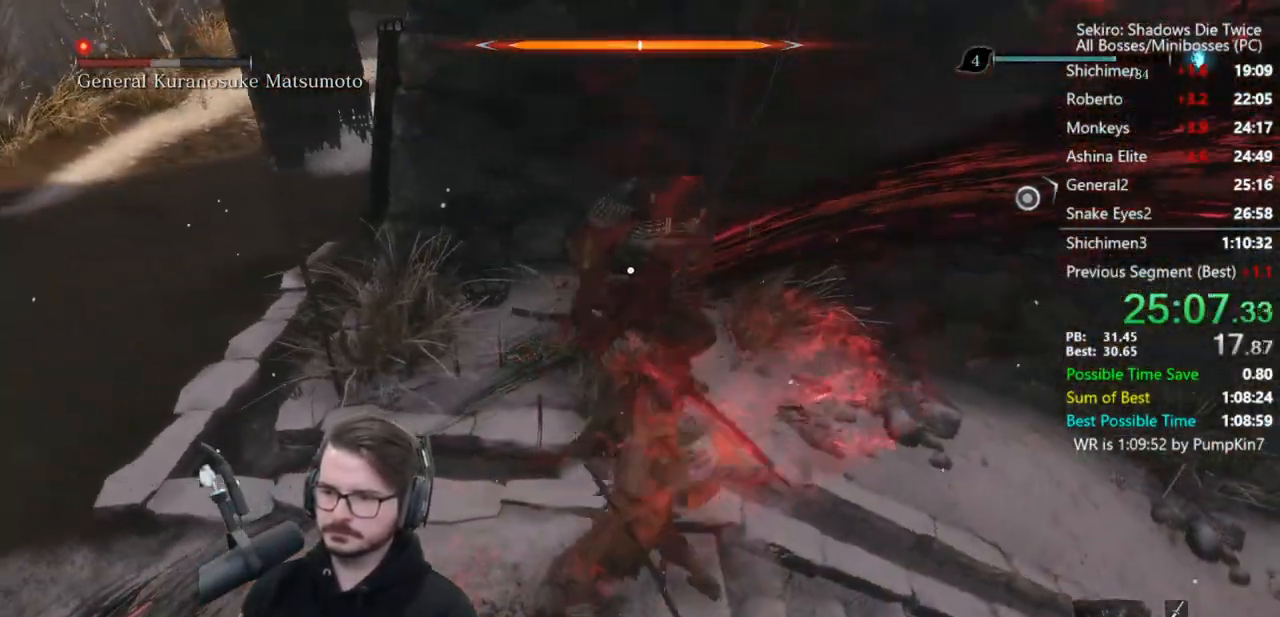
{"dt_ms": 500, "buttons": ["R1"], "left_stick": "center", "right_stick": "center", "button_events": [[467, "R1", "down"]]}
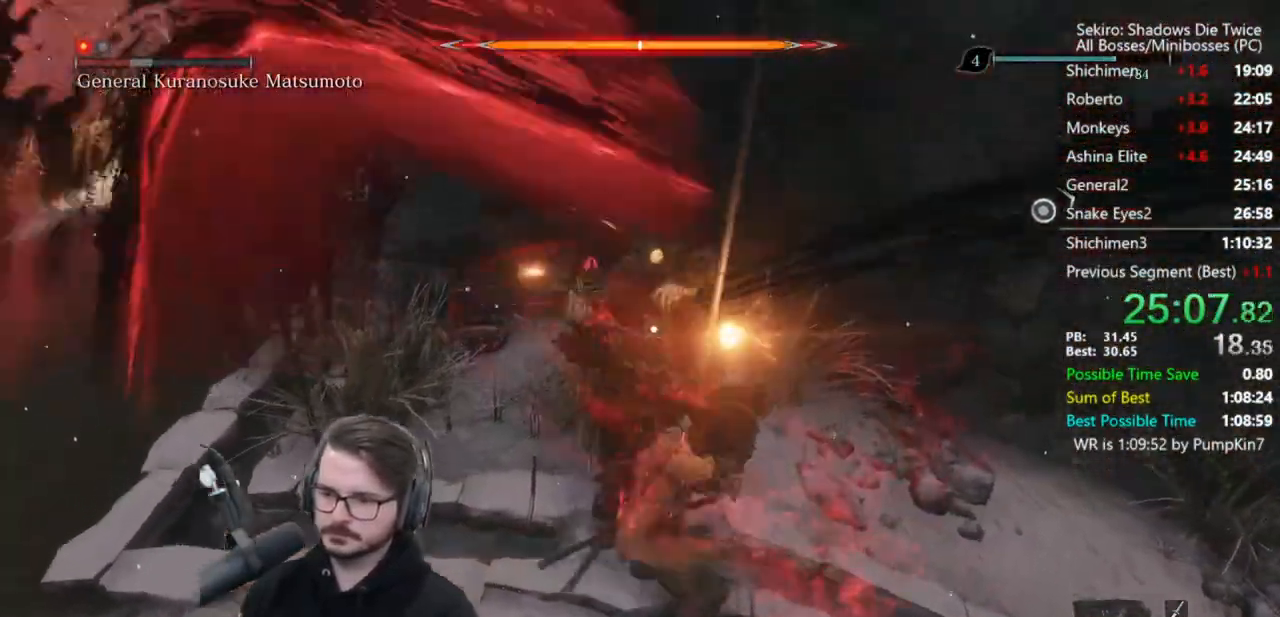
{"dt_ms": 500, "buttons": ["DPAD_LEFT"], "left_stick": "center", "right_stick": "right", "button_events": [[133, "R3", "down"], [200, "R1", "up"], [233, "R3", "up"], [267, "DPAD_LEFT", "down"], [367, "DPAD_LEFT", "up"], [433, "DPAD_LEFT", "down"]]}
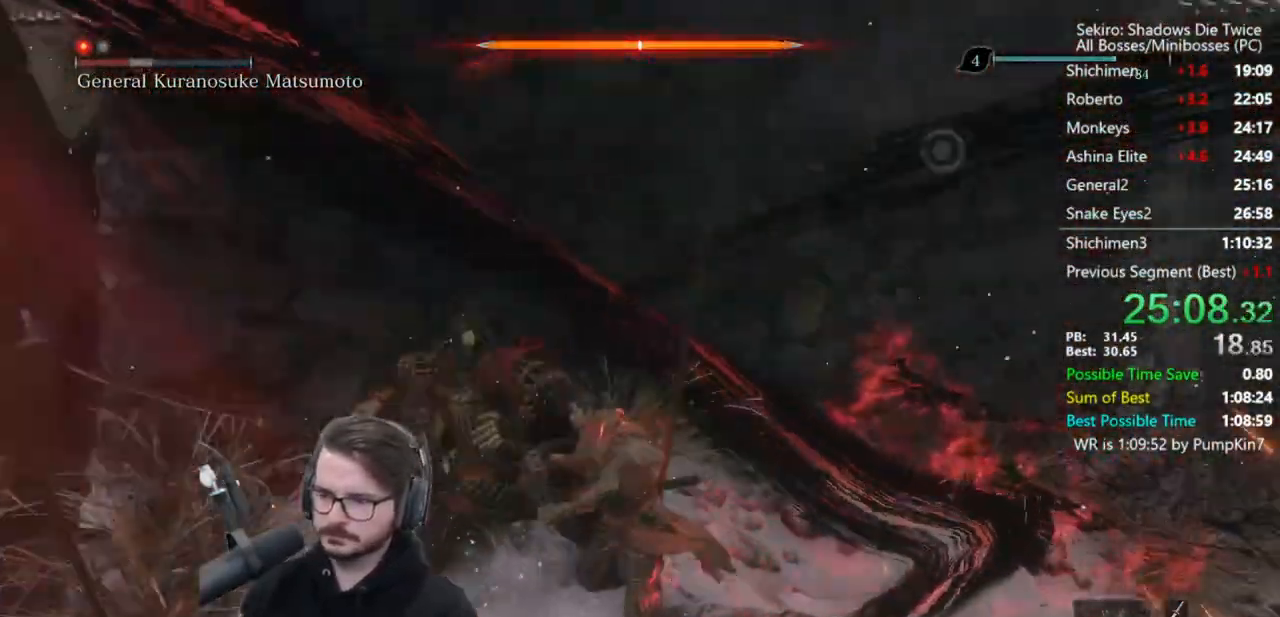
{"dt_ms": 500, "buttons": [], "left_stick": "center", "right_stick": "center", "button_events": [[67, "DPAD_LEFT", "up"]]}
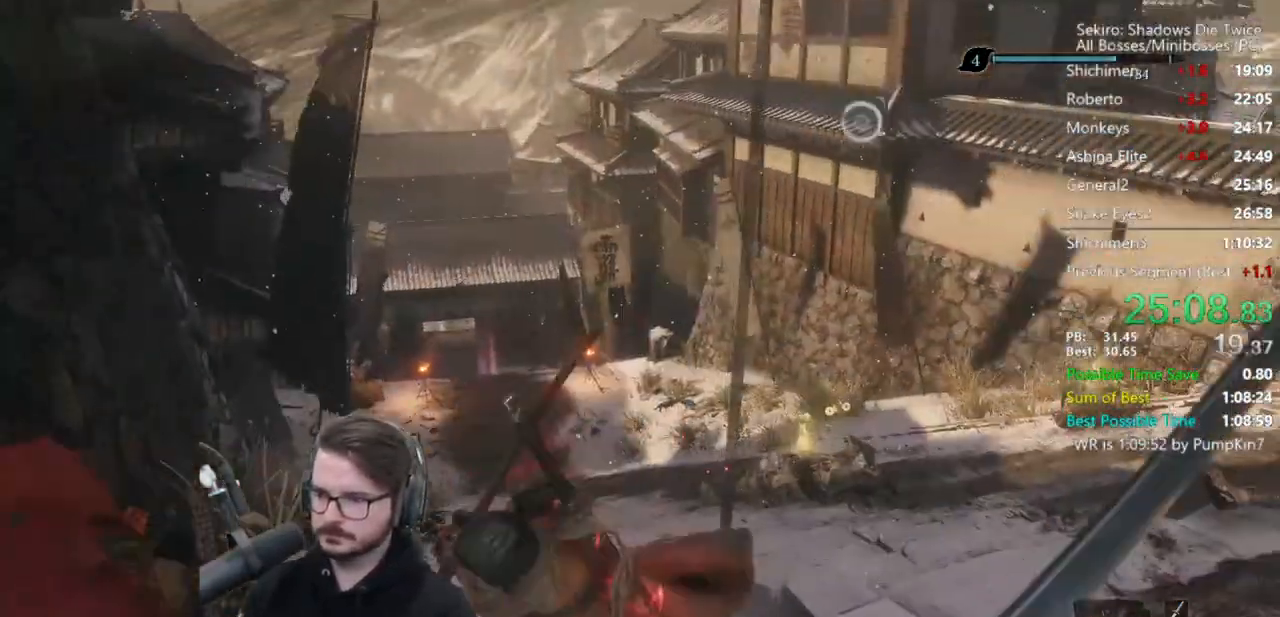
{"dt_ms": 500, "buttons": [], "left_stick": "center", "right_stick": "center", "button_events": []}
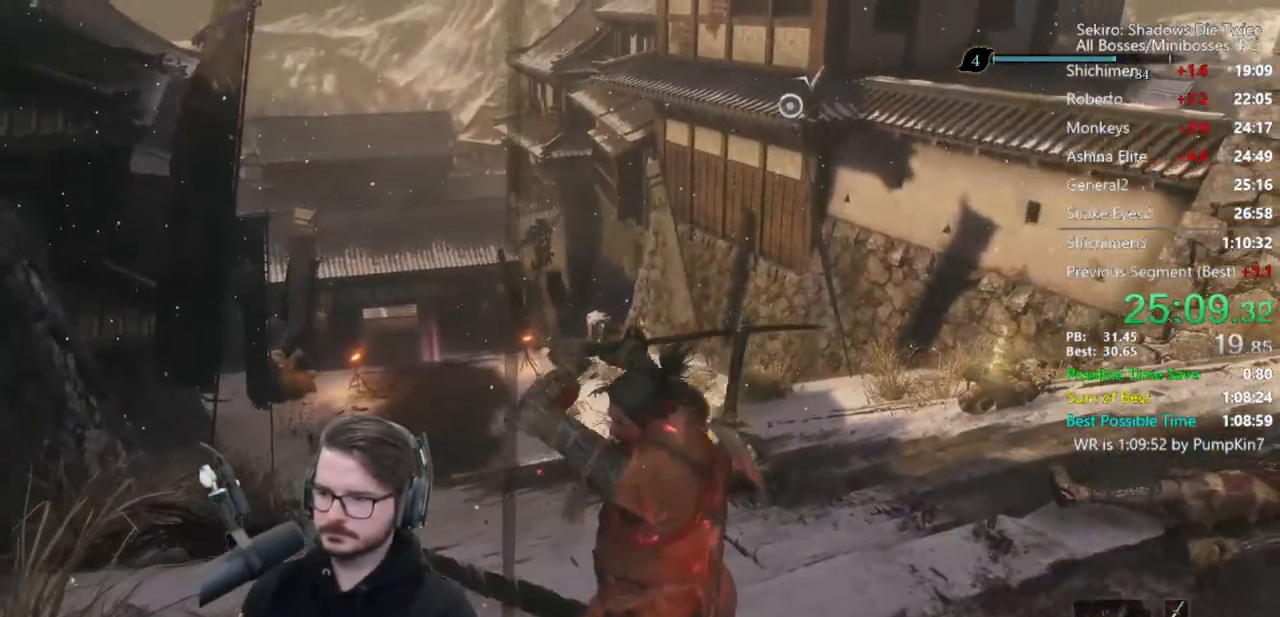
{"dt_ms": 500, "buttons": [], "left_stick": "center", "right_stick": "center", "button_events": []}
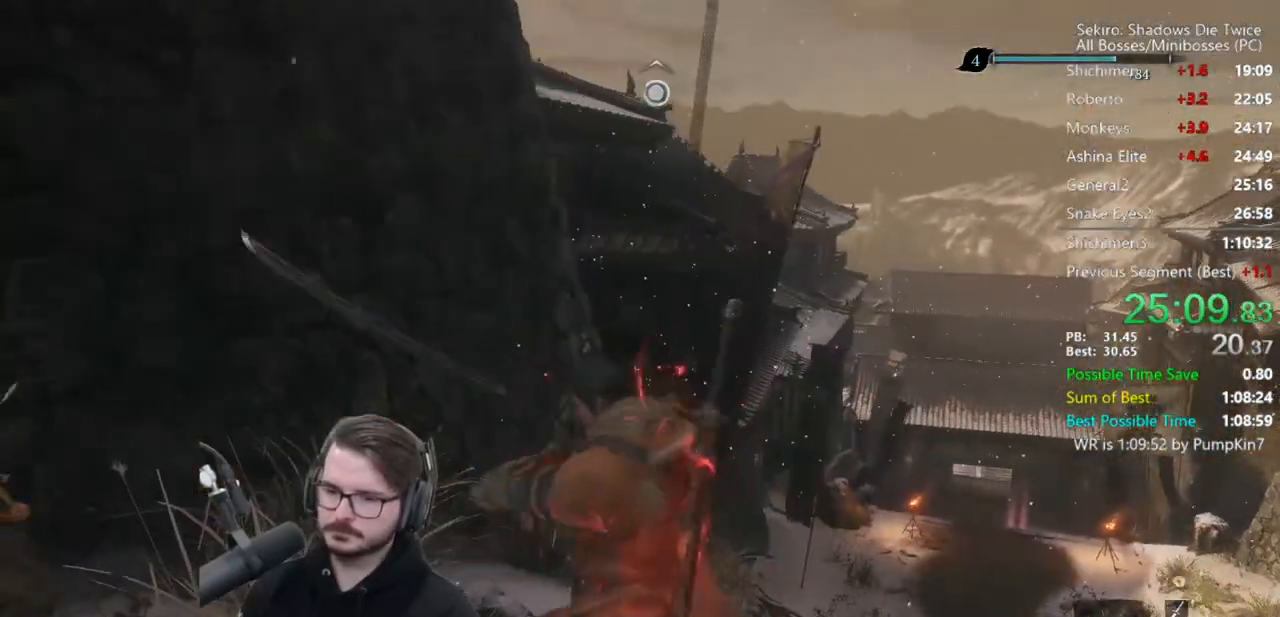
{"dt_ms": 500, "buttons": [], "left_stick": "center", "right_stick": "center", "button_events": []}
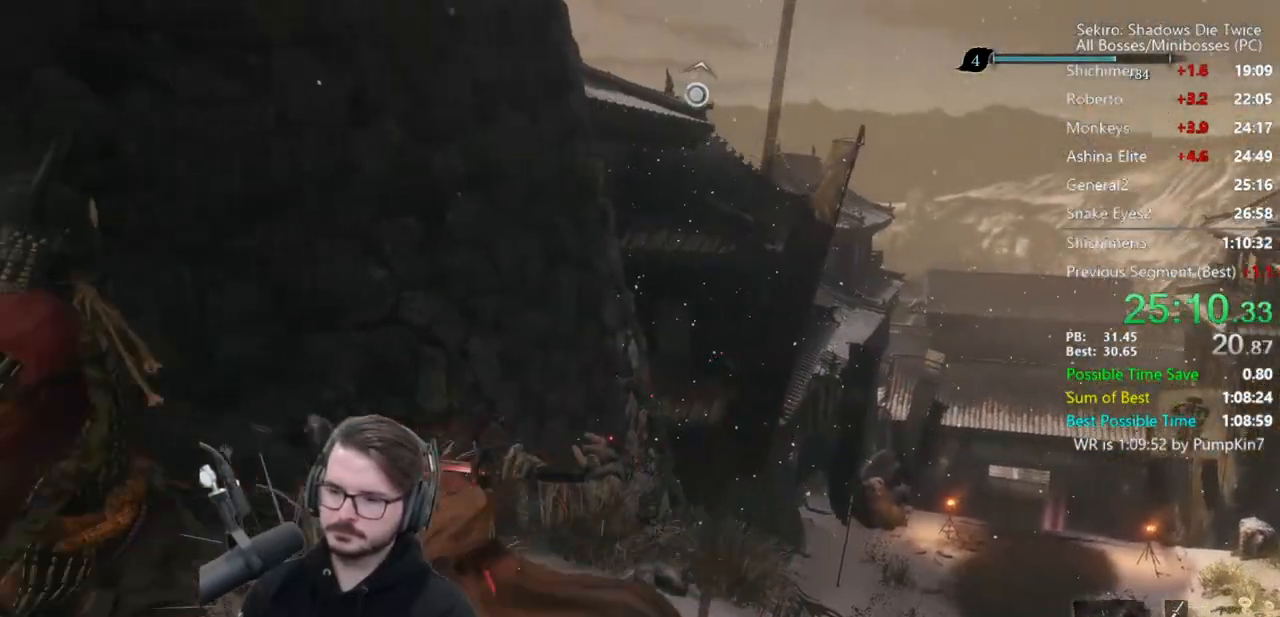
{"dt_ms": 500, "buttons": [], "left_stick": "center", "right_stick": "center", "button_events": []}
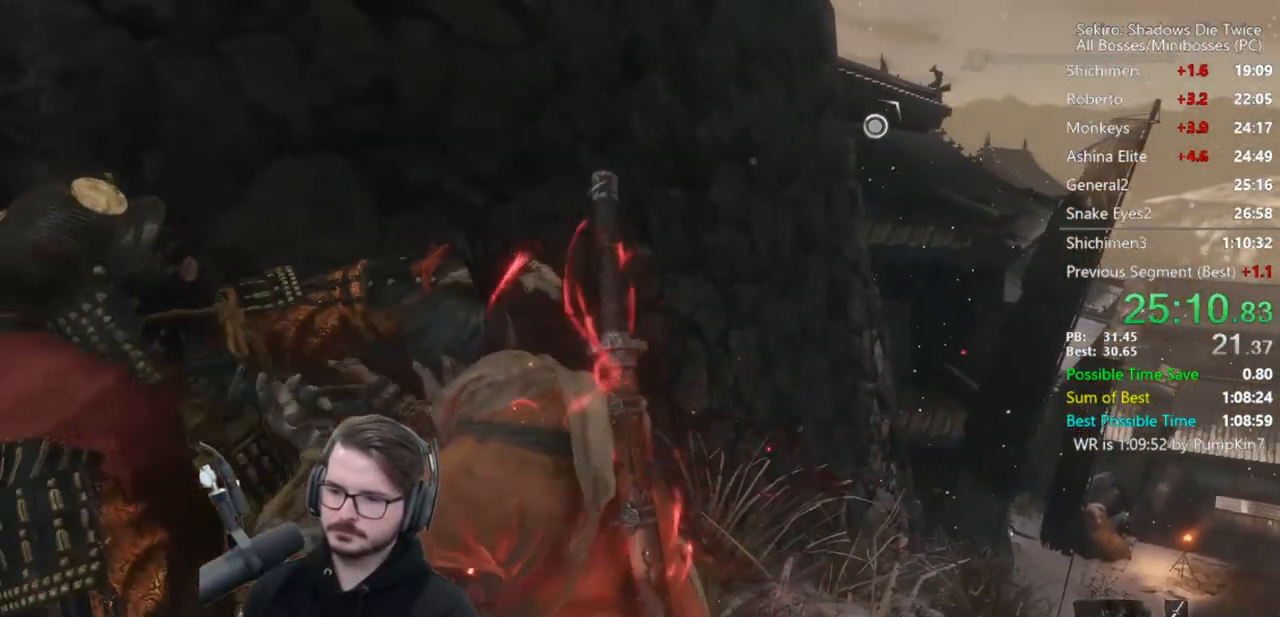
{"dt_ms": 500, "buttons": [], "left_stick": "center", "right_stick": "center", "button_events": []}
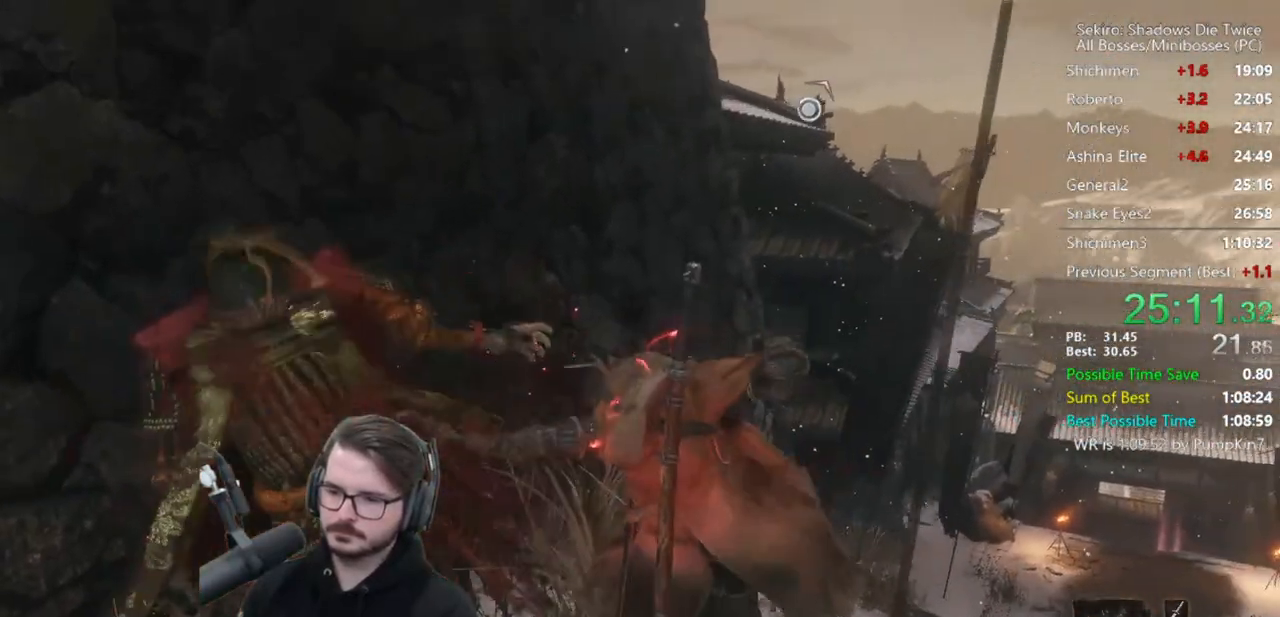
{"dt_ms": 500, "buttons": ["DPAD_UP"], "left_stick": "center", "right_stick": "center", "button_events": [[367, "DPAD_UP", "down"]]}
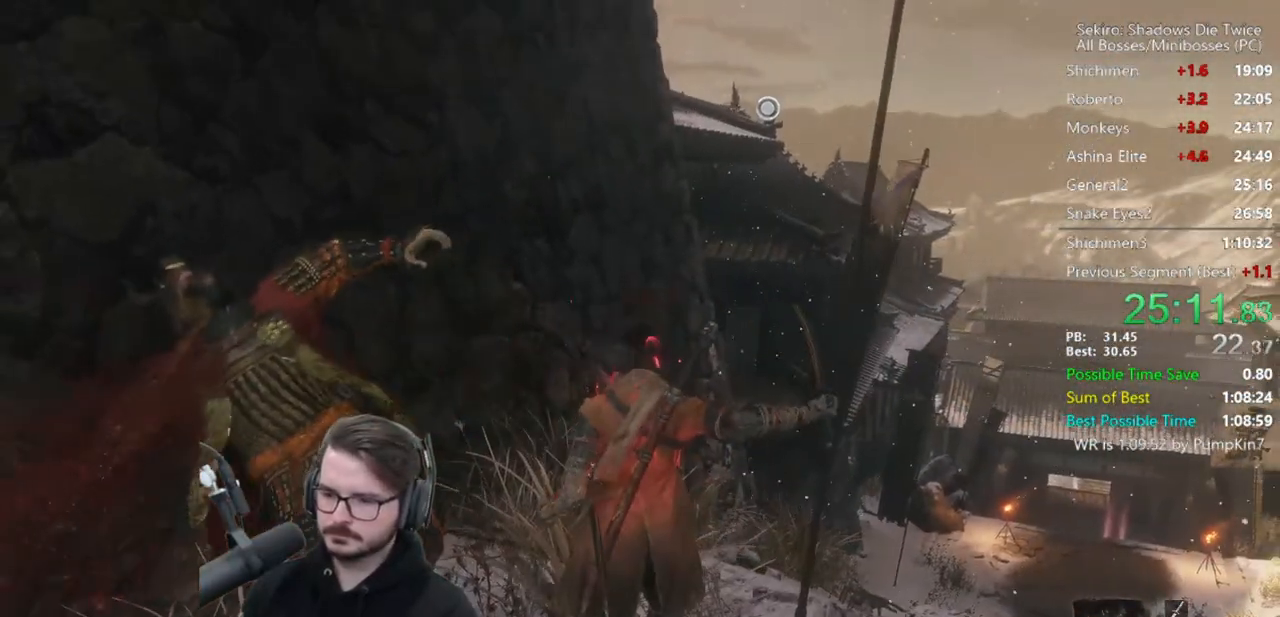
{"dt_ms": 500, "buttons": ["A"], "left_stick": "center", "right_stick": "center", "button_events": [[33, "DPAD_UP", "up"], [167, "DPAD_UP", "down"], [300, "DPAD_UP", "up"], [500, "A", "down"]]}
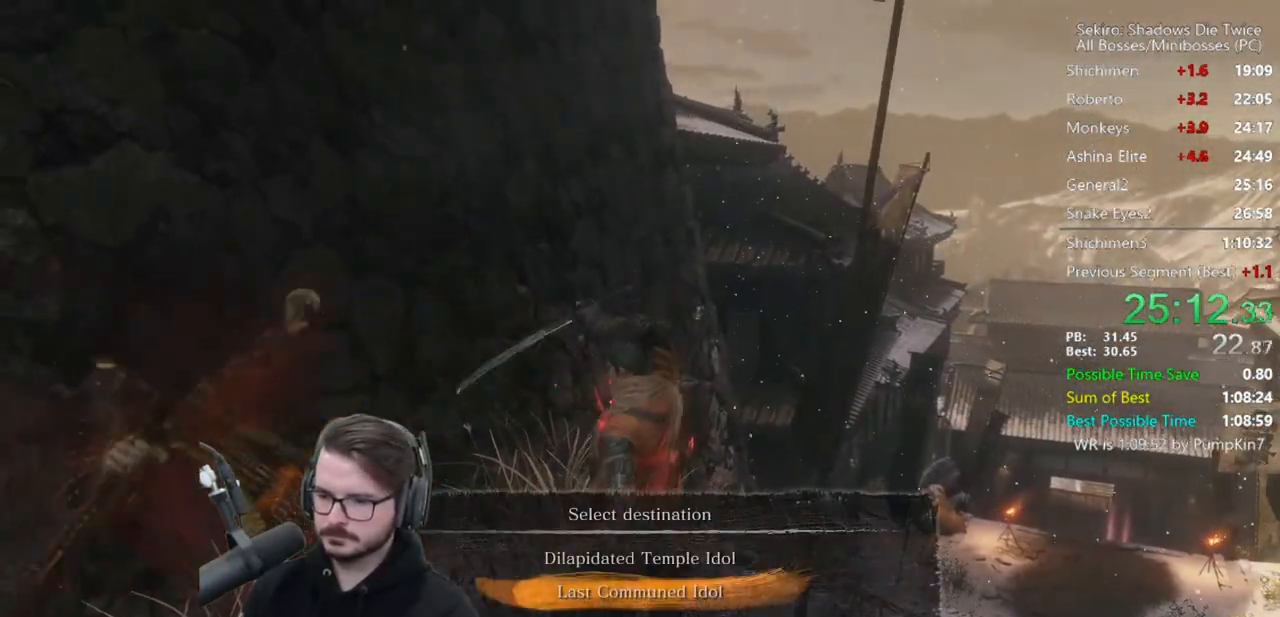
{"dt_ms": 500, "buttons": [], "left_stick": "center", "right_stick": "center", "button_events": [[150, "A", "up"]]}
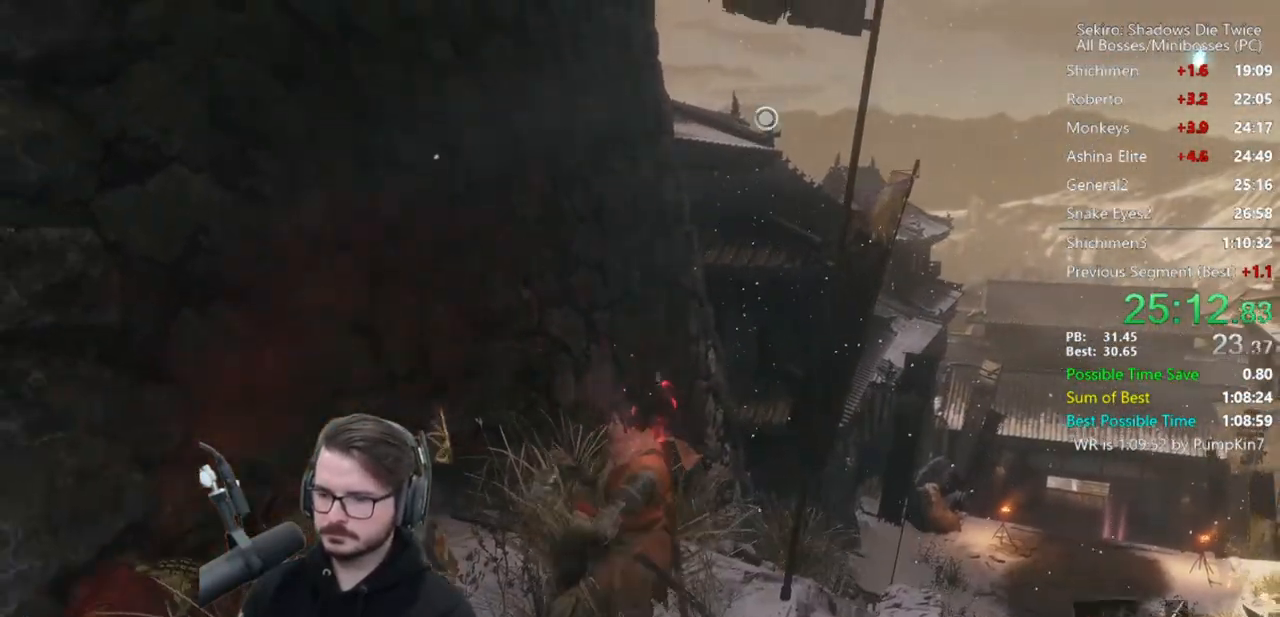
{"dt_ms": 500, "buttons": ["A"], "left_stick": "center", "right_stick": "center", "button_events": [[400, "A", "down"]]}
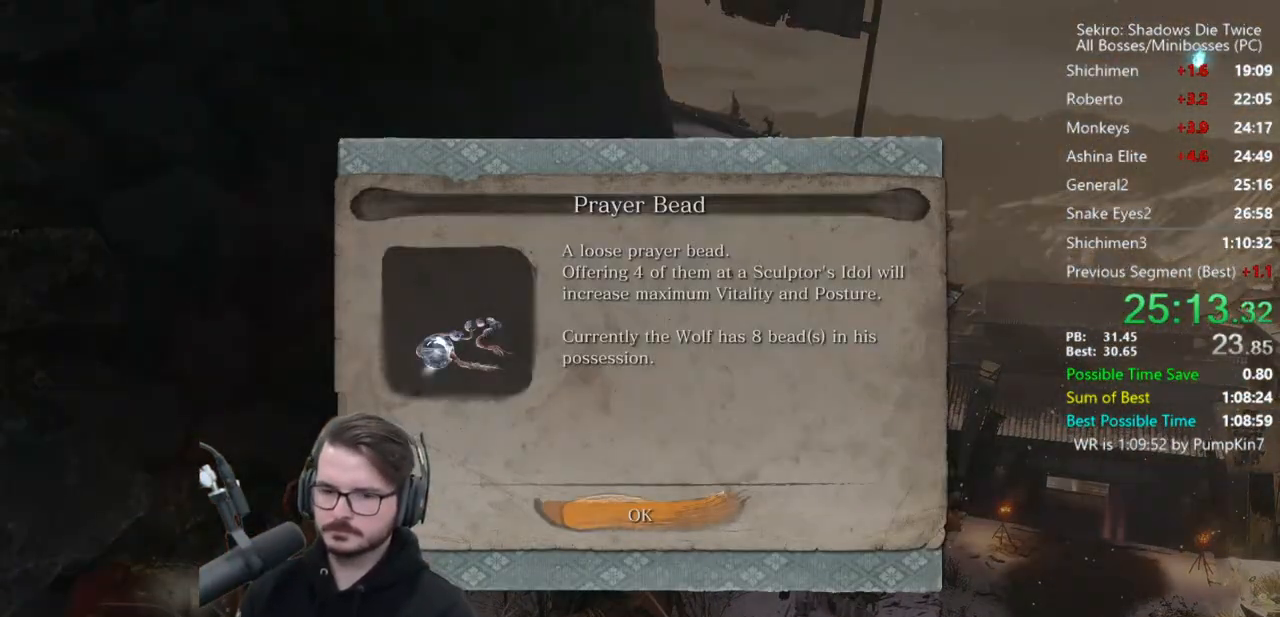
{"dt_ms": 500, "buttons": [], "left_stick": "center", "right_stick": "center", "button_events": [[33, "A", "up"], [267, "A", "down"], [400, "A", "up"]]}